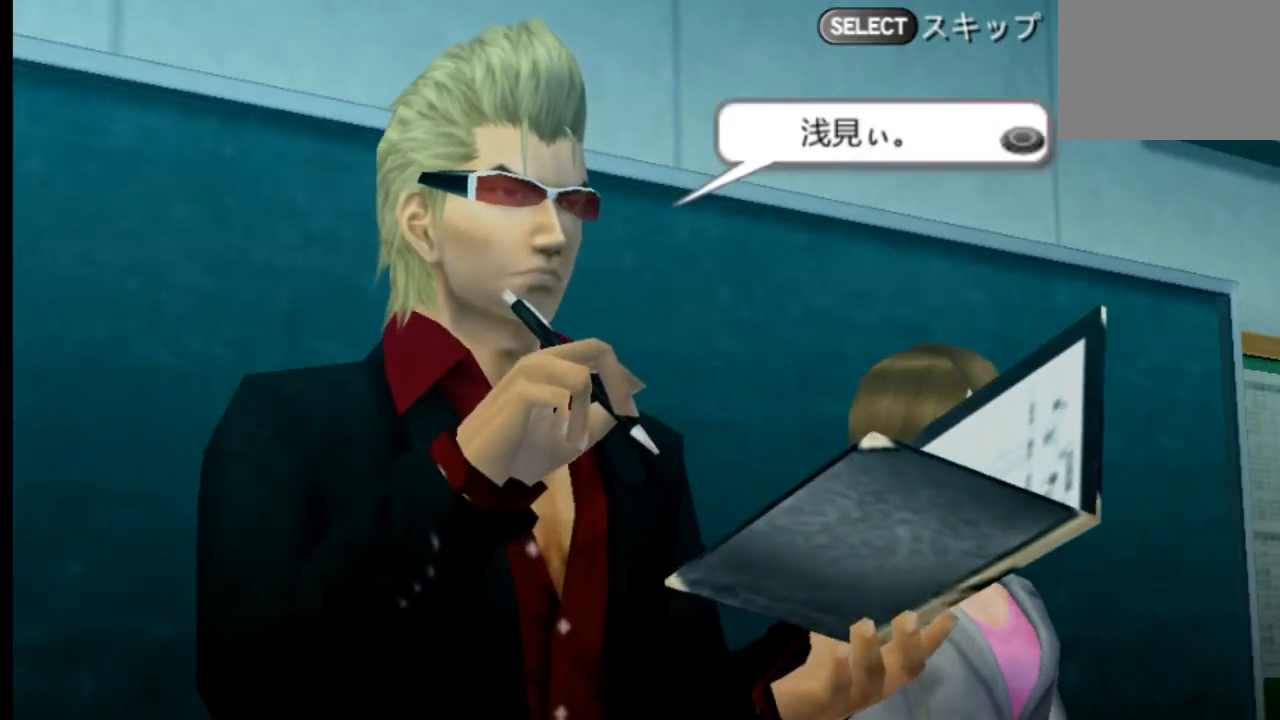
Gameplay with a controller (PlayStation layout); each line is a JSON object with the inputs held at the frame after it. "events" lists button and stick changes between this image and that frame as [ms after this image, input, new state], when the widget could be followed in between. Not read: L3 R3 SELECT START.
{"buttons": [], "left_stick": "center", "right_stick": "center", "events": [[250, "CIRCLE", "down"], [375, "CIRCLE", "up"]]}
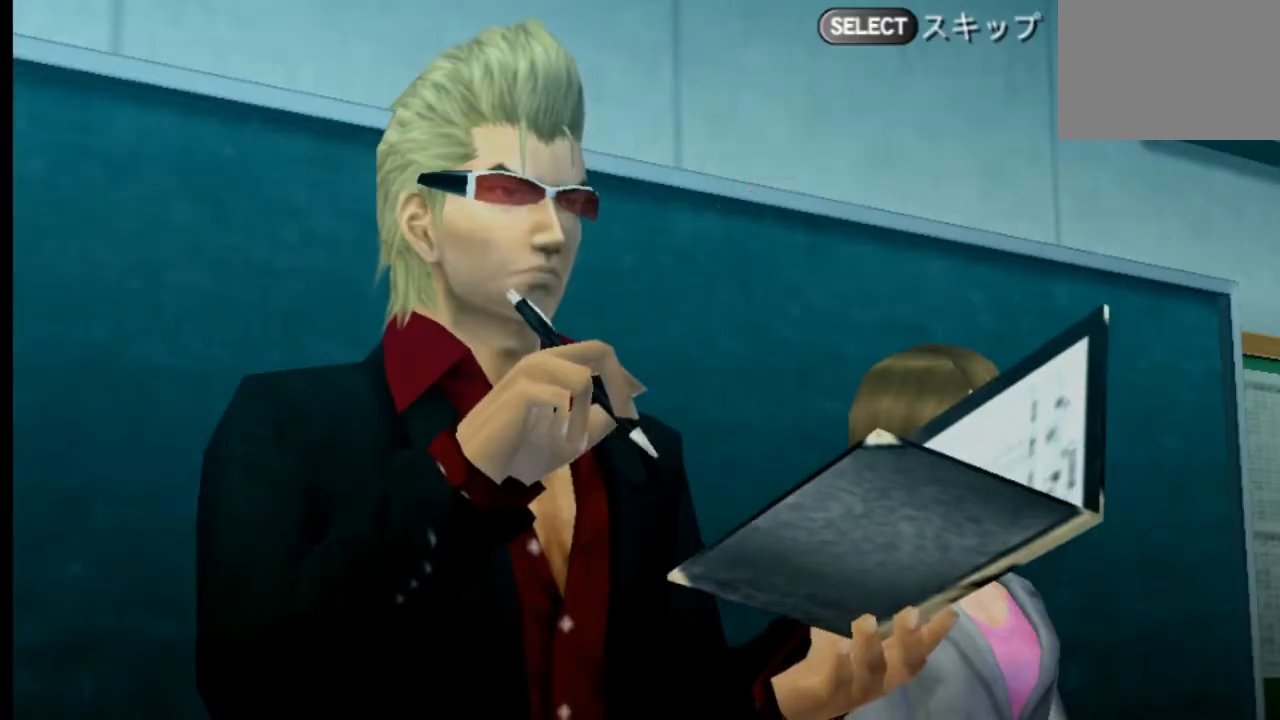
{"buttons": [], "left_stick": "center", "right_stick": "center", "events": []}
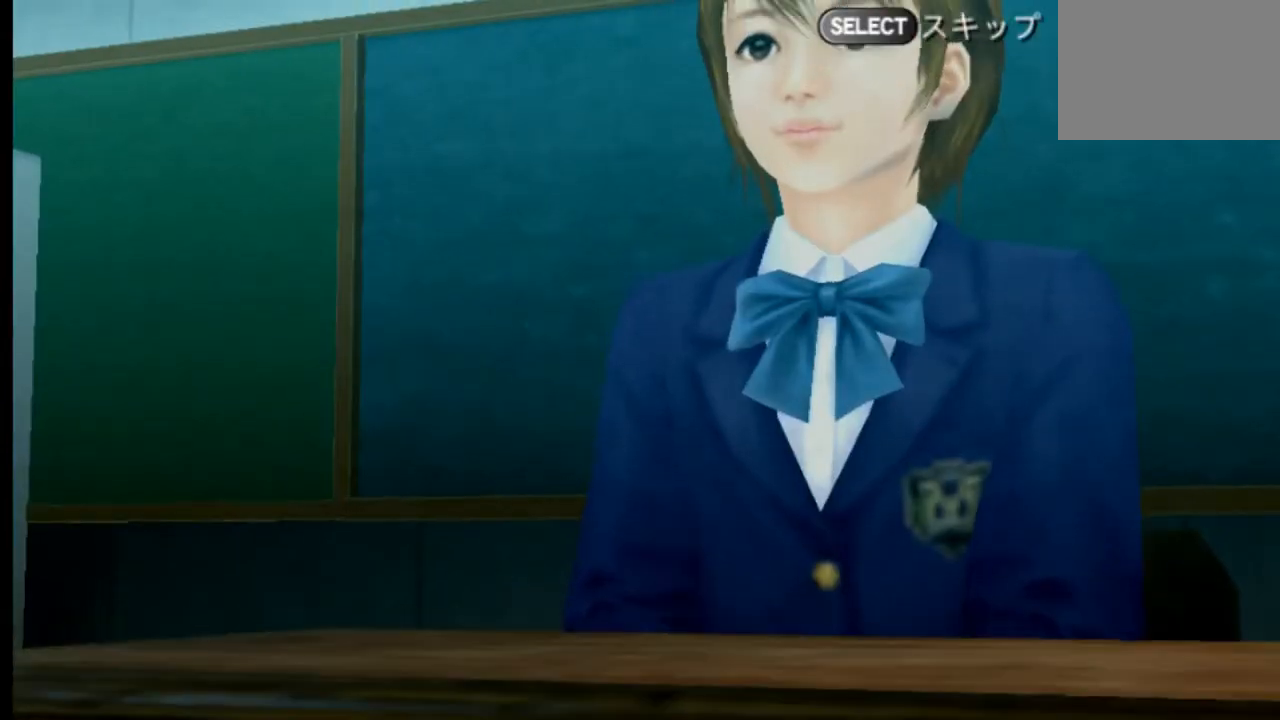
{"buttons": [], "left_stick": "center", "right_stick": "center", "events": []}
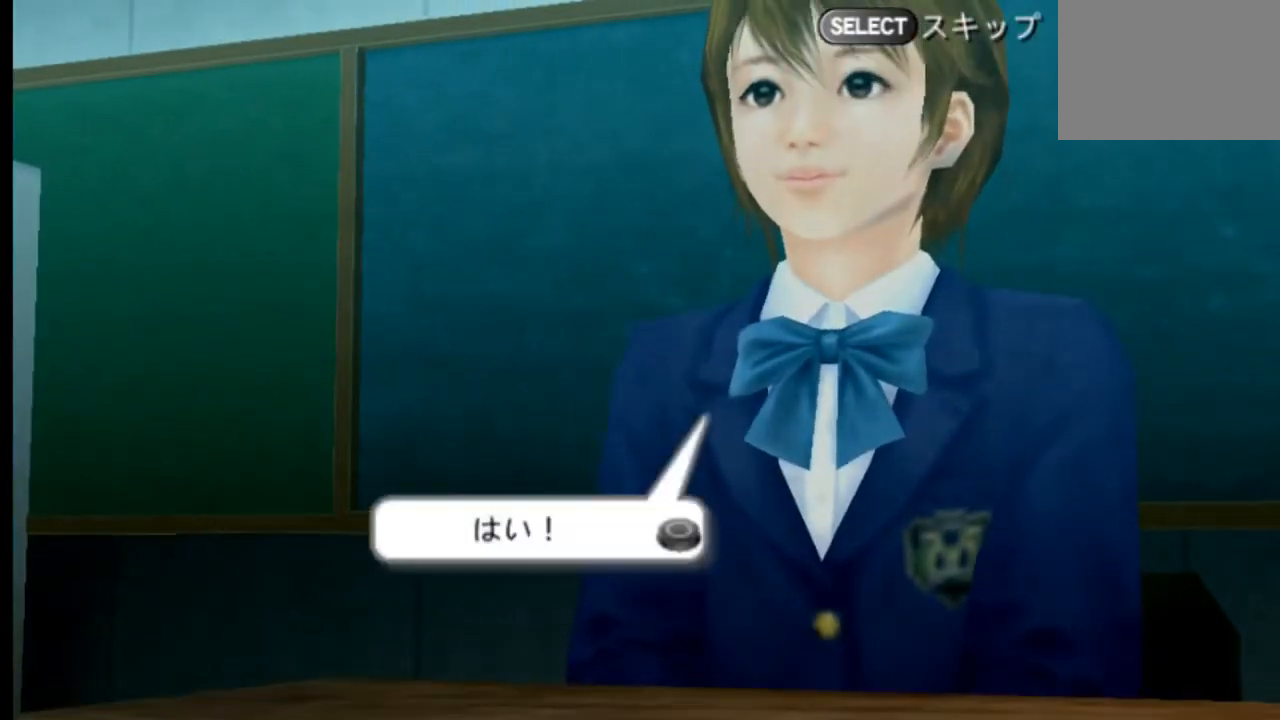
{"buttons": [], "left_stick": "center", "right_stick": "center", "events": [[417, "CIRCLE", "down"], [500, "CIRCLE", "up"]]}